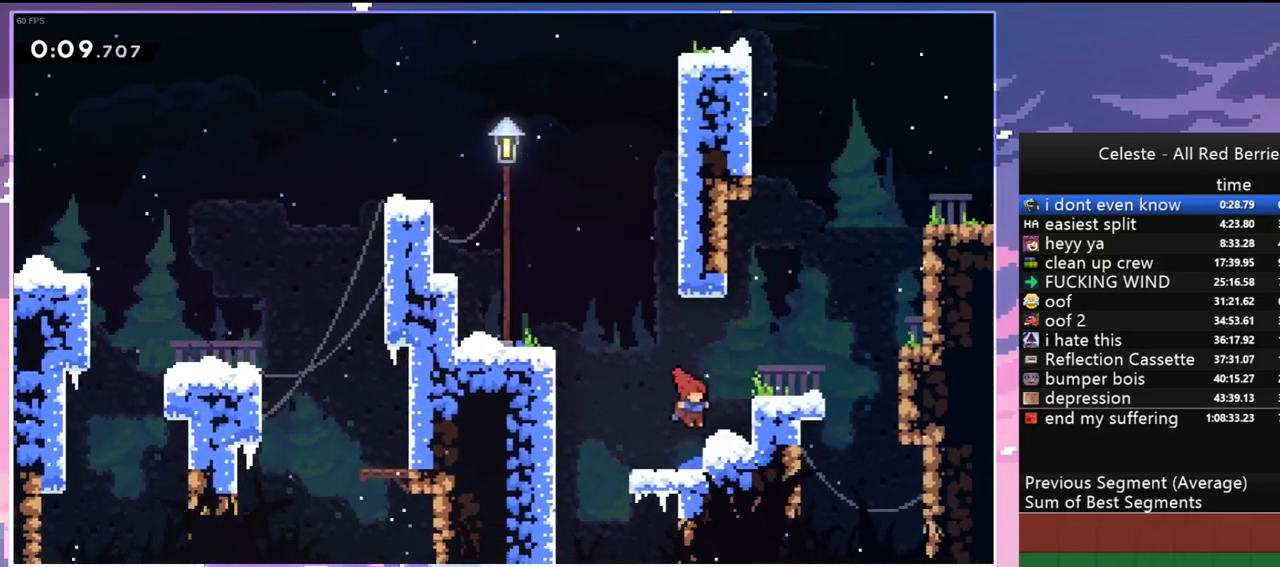
Gameplay with keyboard; each line is a JSON object with the keys held at the frame after it. "events" lists presses ("down") and releases ("up") of "dash", "down", "grab", "jump", "jump2", "left", "menu", "right", "skip" and "up" between this image and that frame as [ms after this image, input, new state], when the widget could be followed in between. No other keys are recorded. Mouse input is not recorded. Key names are as the overlay labels them; some are game actions (e.g. jump) rather than physical keys.
{"keys": ["grab", "jump", "right", "up"], "events": [[83, "jump", "down"], [83, "jump2", "down"], [133, "jump", "up"], [183, "jump2", "up"], [500, "jump", "down"]]}
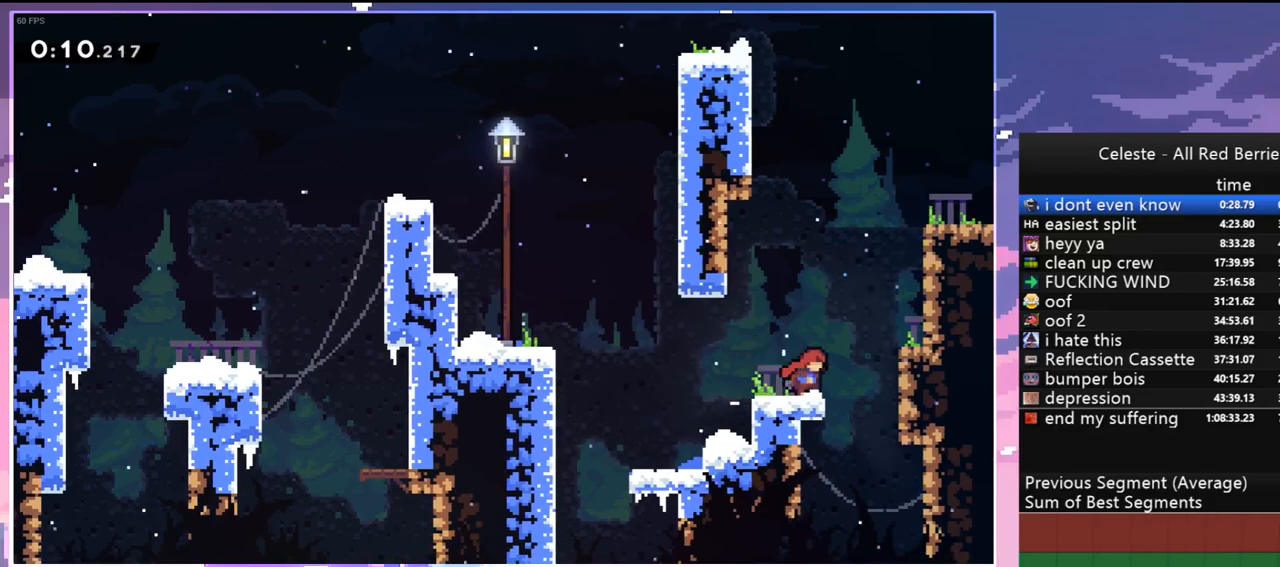
{"keys": ["grab", "jump", "jump2", "right", "up"], "events": [[183, "jump2", "down"], [233, "jump", "up"], [283, "jump", "down"], [333, "jump2", "up"], [417, "jump", "up"], [417, "jump2", "down"], [467, "jump", "down"]]}
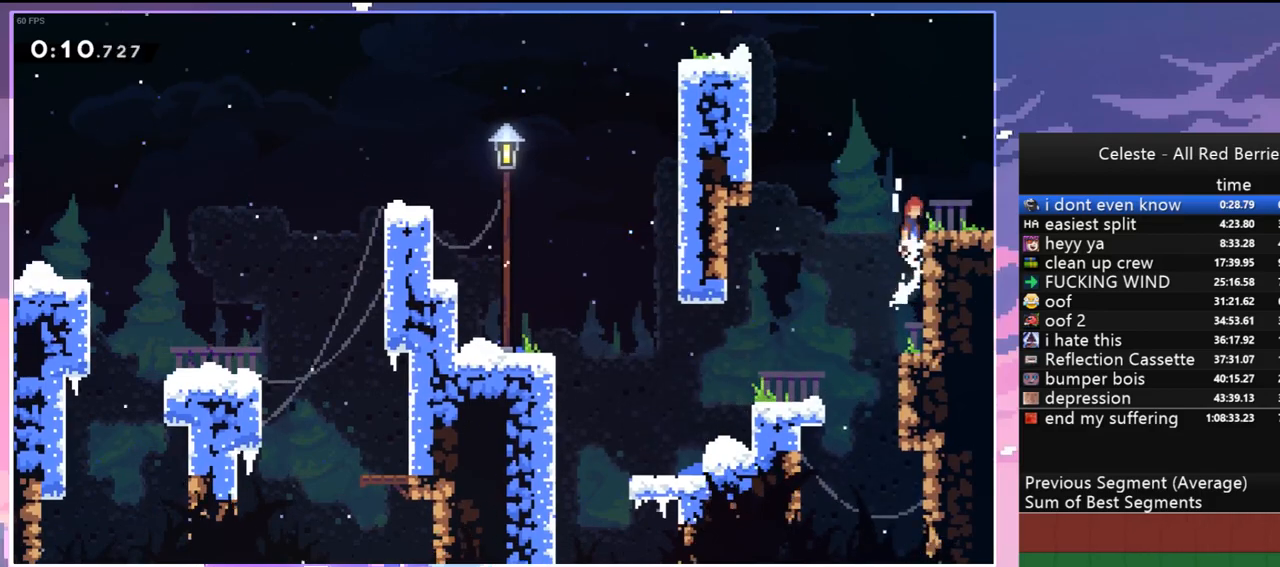
{"keys": ["grab", "right"], "events": [[17, "jump2", "up"], [117, "jump", "up"], [167, "up", "up"], [300, "jump", "down"], [350, "jump", "up"]]}
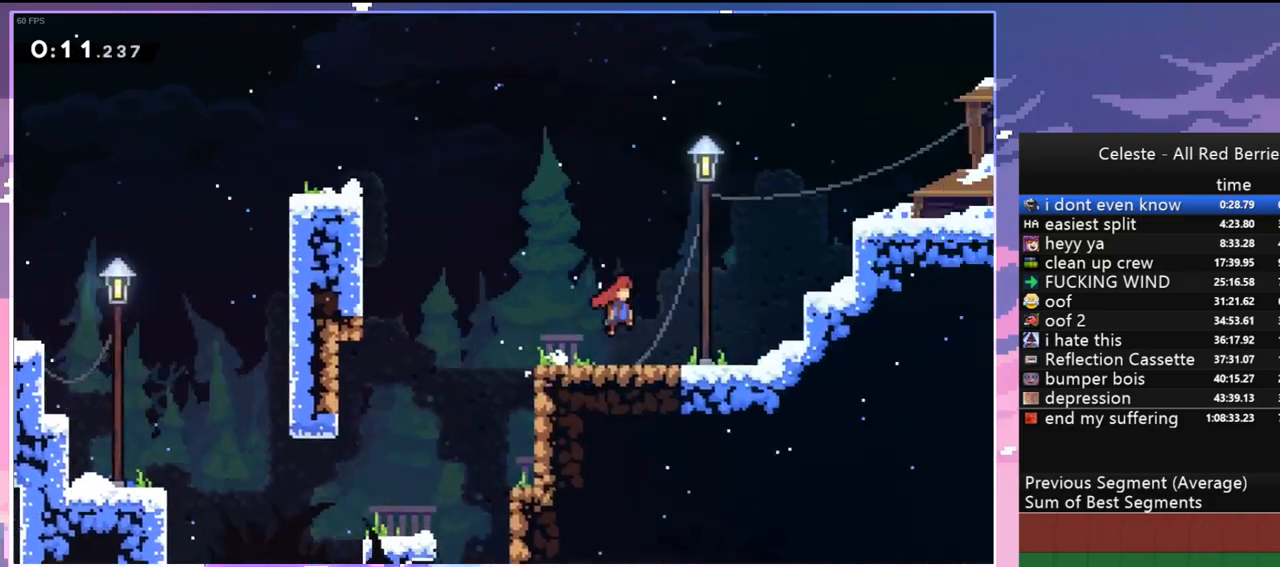
{"keys": ["grab", "right"], "events": []}
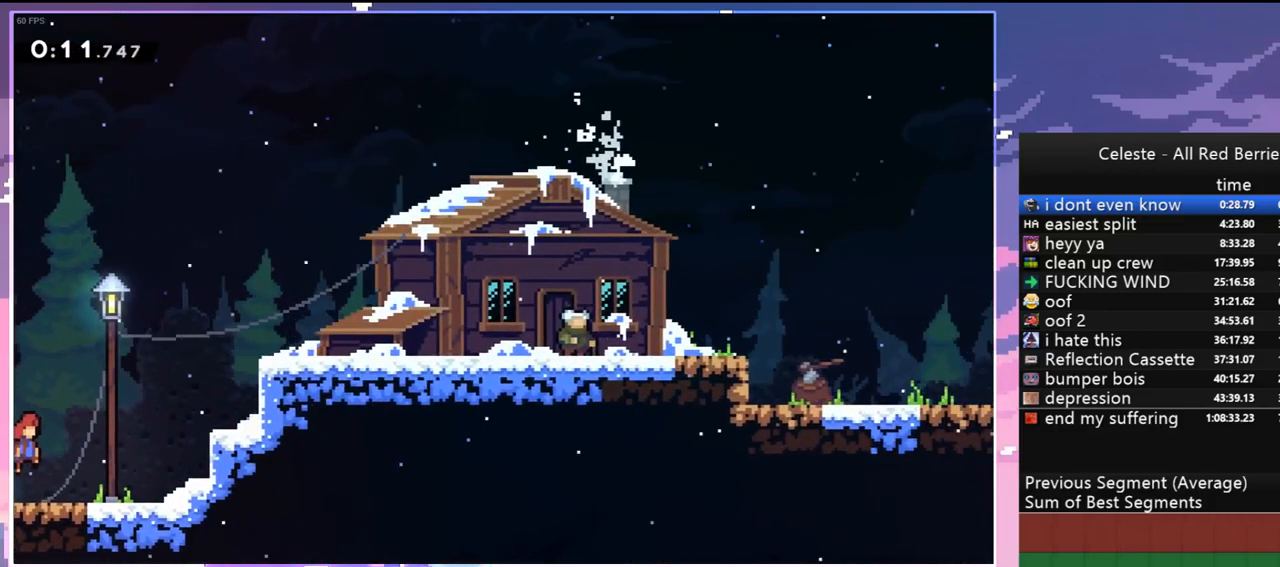
{"keys": ["grab", "jump", "right", "up"], "events": [[200, "up", "down"], [467, "jump", "down"]]}
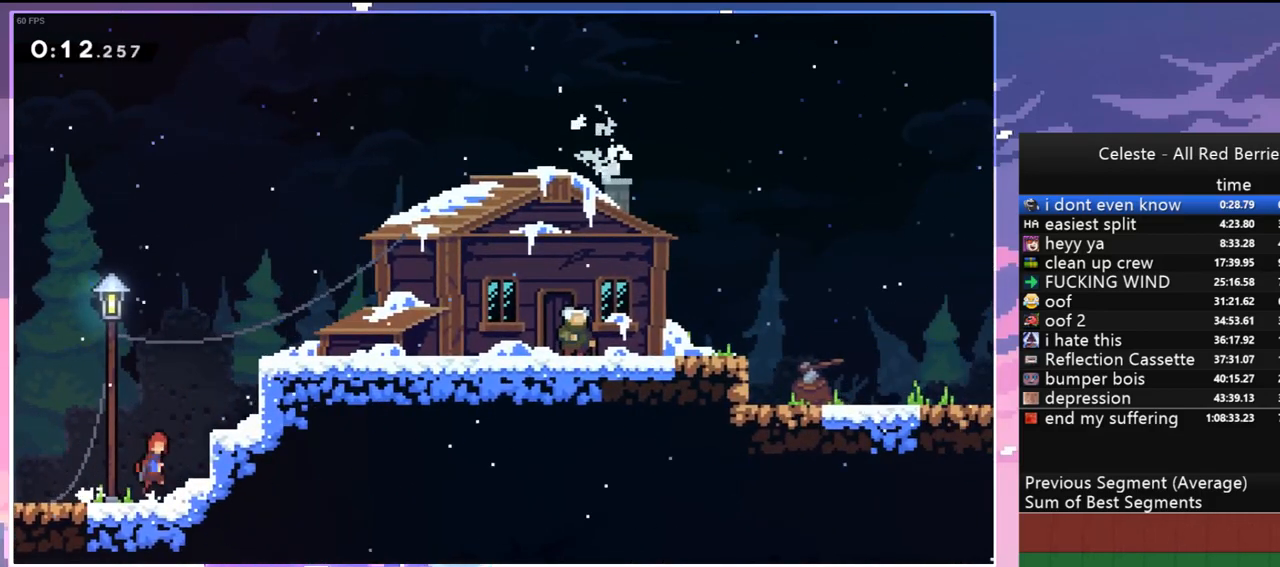
{"keys": ["grab", "jump2", "right", "up"], "events": [[117, "jump2", "down"], [167, "jump", "up"], [250, "jump", "down"], [300, "jump2", "up"], [350, "jump2", "down"], [400, "jump", "up"]]}
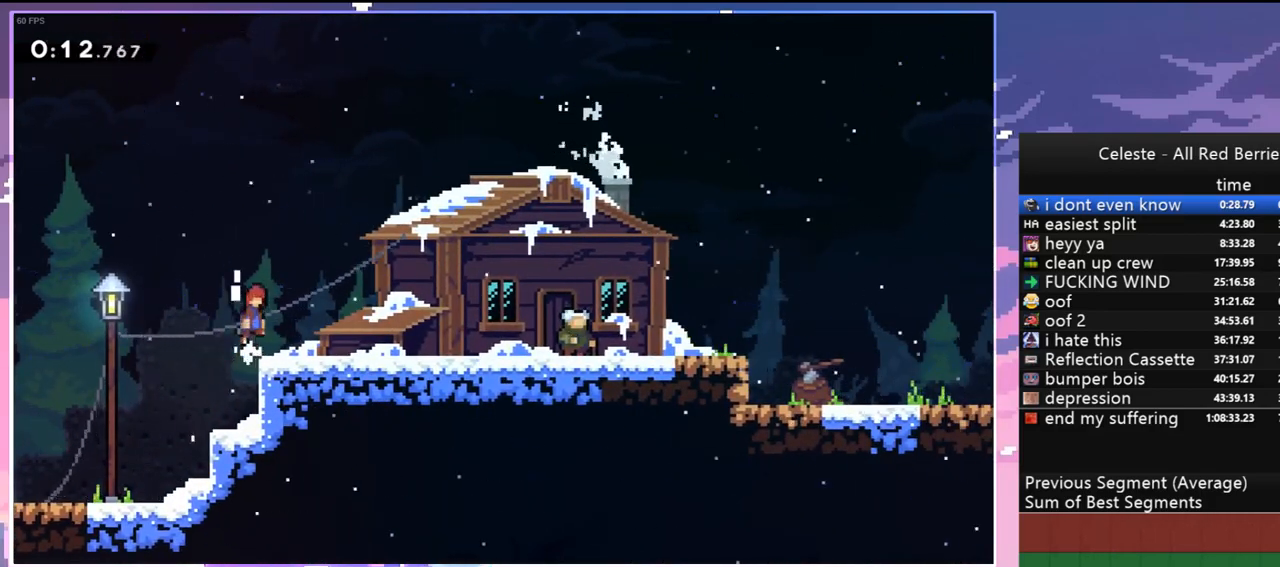
{"keys": [], "events": [[33, "jump2", "up"], [217, "grab", "up"], [217, "up", "up"], [417, "menu", "down"], [450, "skip", "down"], [500, "menu", "up"], [500, "right", "up"], [500, "skip", "up"]]}
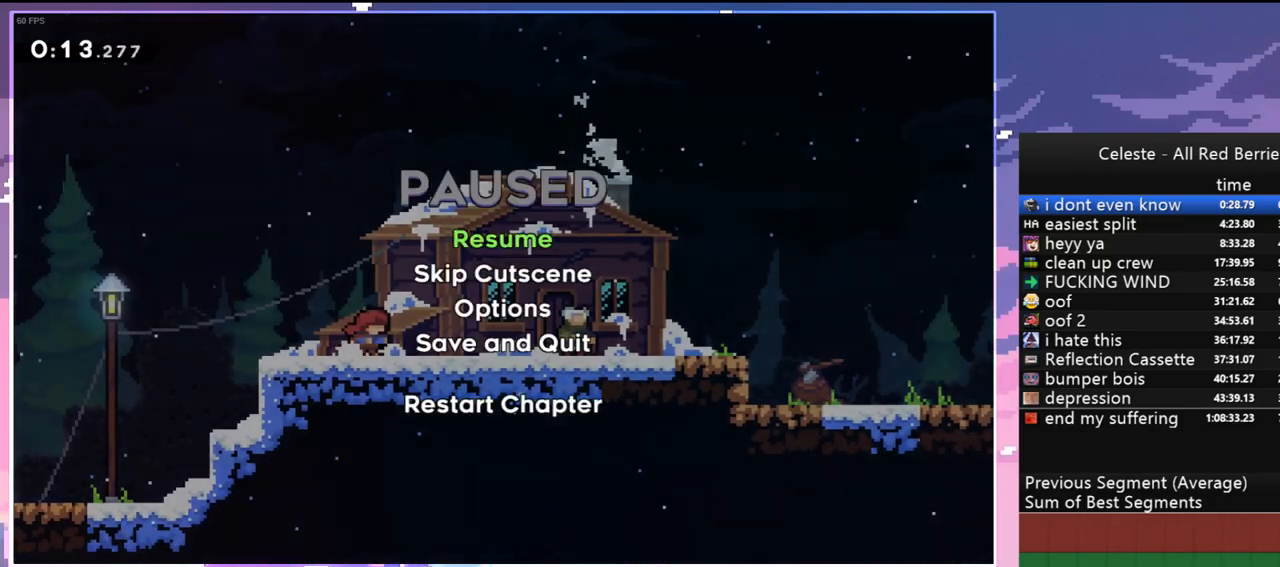
{"keys": [], "events": [[100, "skip", "down"], [200, "right", "down"], [200, "skip", "up"], [433, "right", "up"]]}
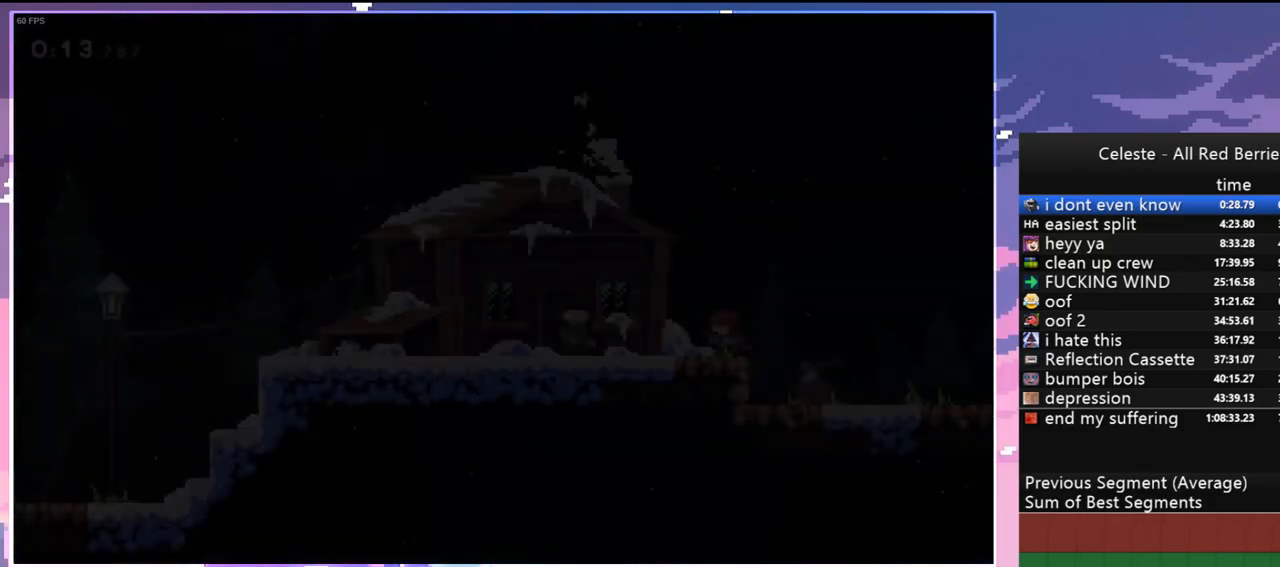
{"keys": ["right"], "events": [[167, "right", "down"], [200, "jump", "down"], [300, "jump", "up"]]}
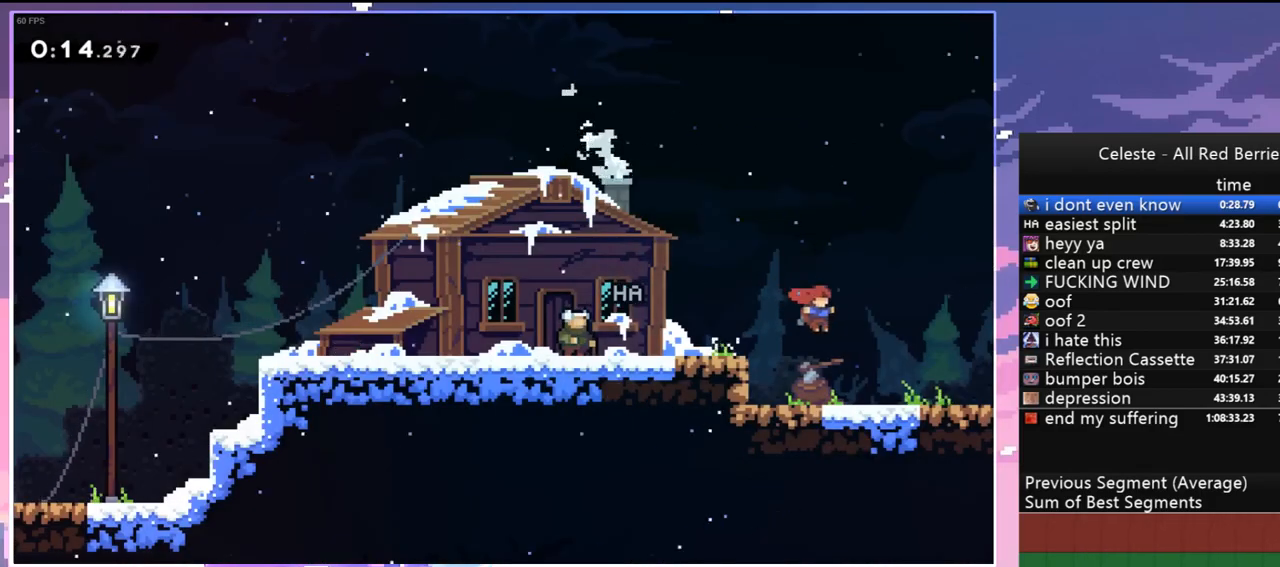
{"keys": ["right"], "events": [[133, "jump", "down"], [217, "jump", "up"]]}
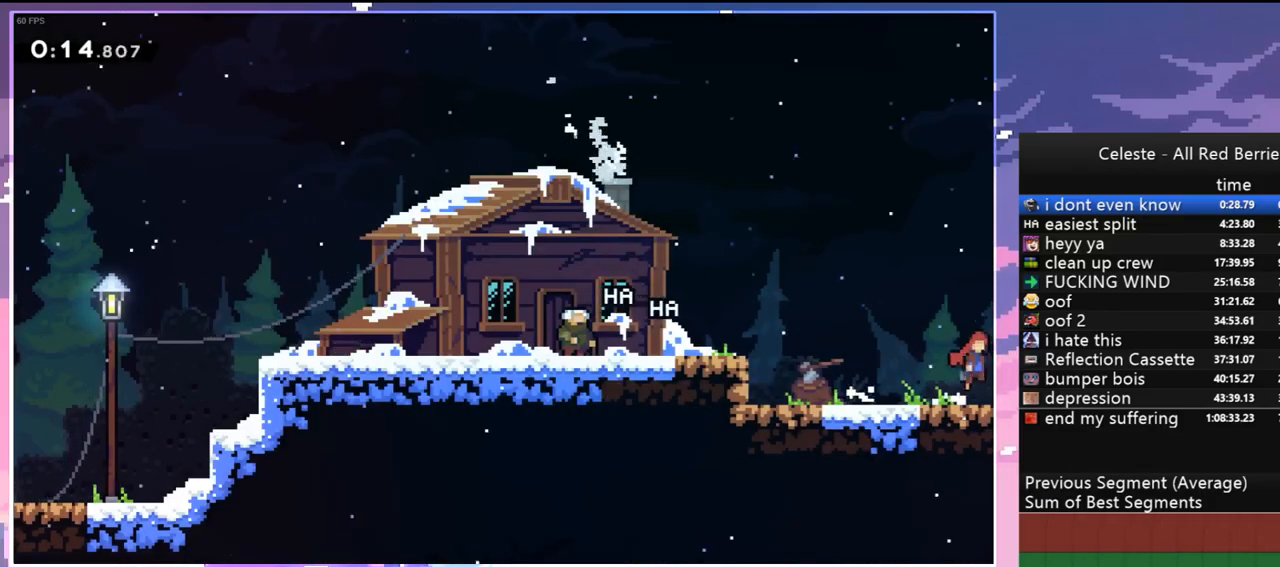
{"keys": ["right"], "events": []}
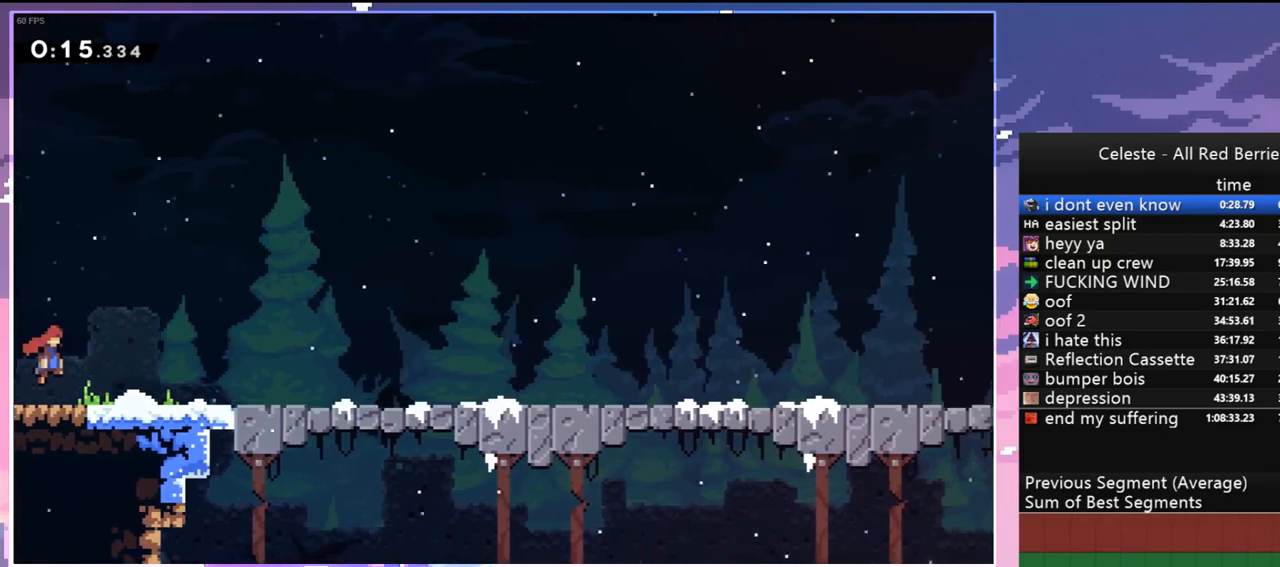
{"keys": ["right"], "events": [[400, "jump", "down"], [450, "jump", "up"]]}
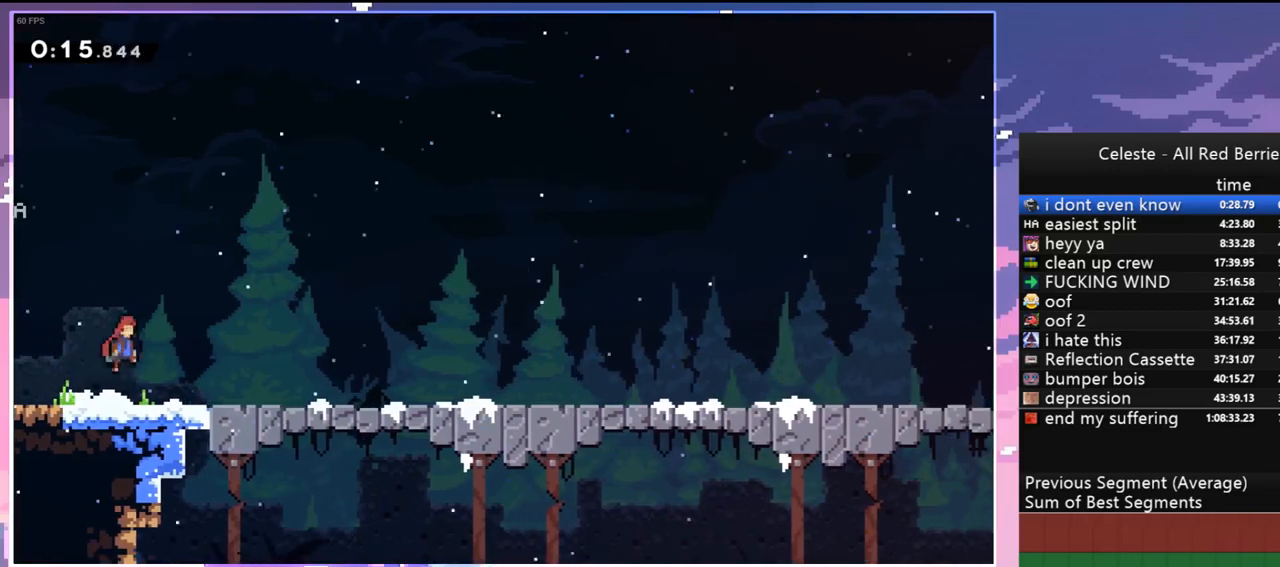
{"keys": ["right"], "events": [[167, "jump", "down"], [217, "jump", "up"], [450, "jump", "down"], [500, "jump", "up"]]}
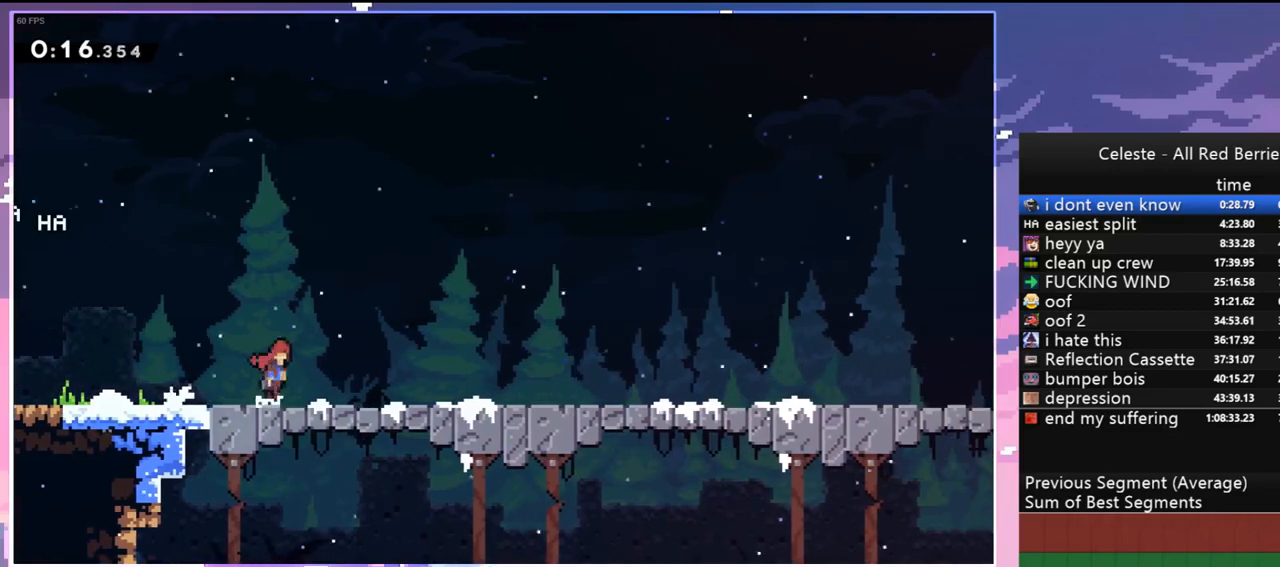
{"keys": ["right"], "events": [[233, "jump", "down"], [283, "jump", "up"]]}
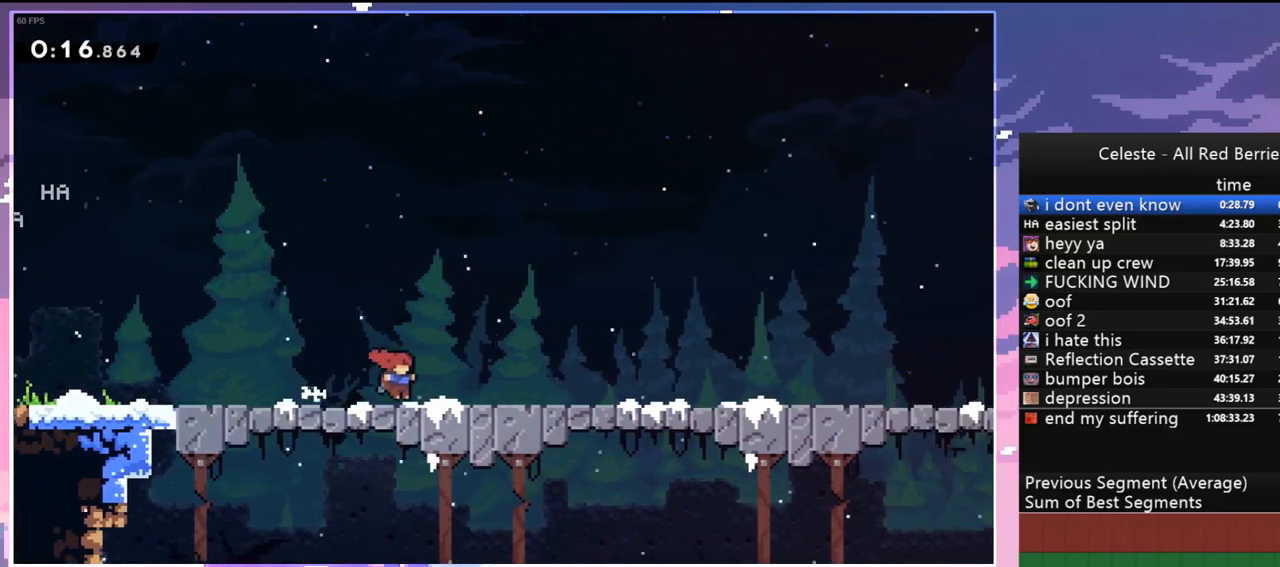
{"keys": ["right"], "events": [[17, "jump", "down"], [67, "jump", "up"], [250, "jump", "down"], [350, "jump", "up"]]}
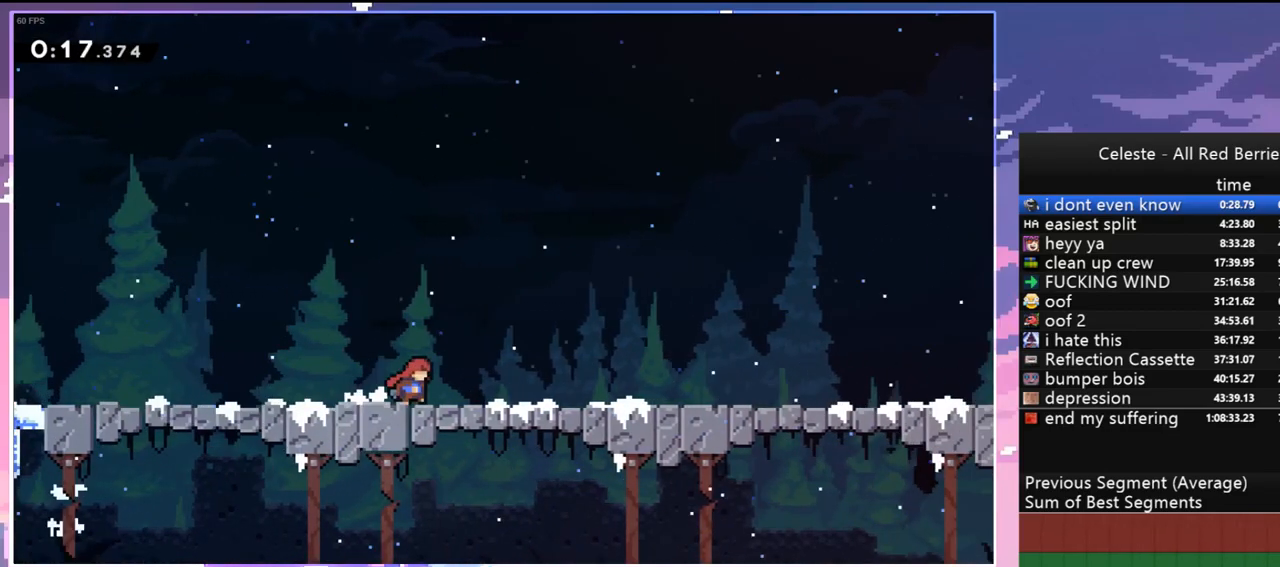
{"keys": ["right"], "events": [[33, "jump", "down"], [83, "jump", "up"], [317, "jump", "down"], [367, "jump", "up"]]}
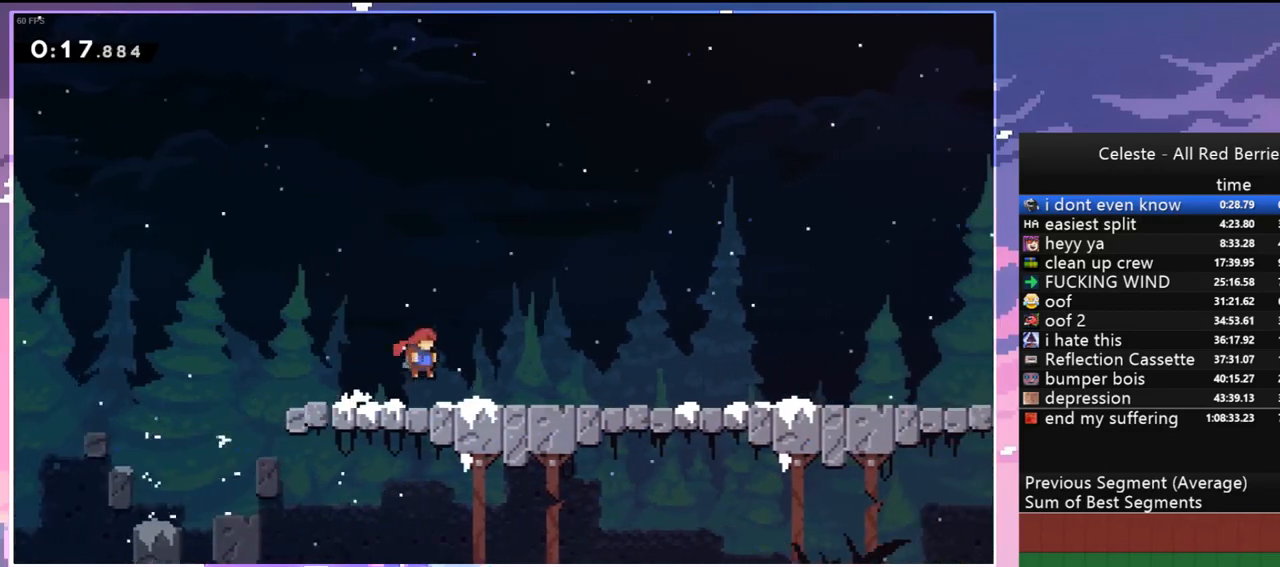
{"keys": ["right"], "events": [[100, "jump", "down"], [150, "jump", "up"], [383, "jump", "down"], [433, "jump", "up"]]}
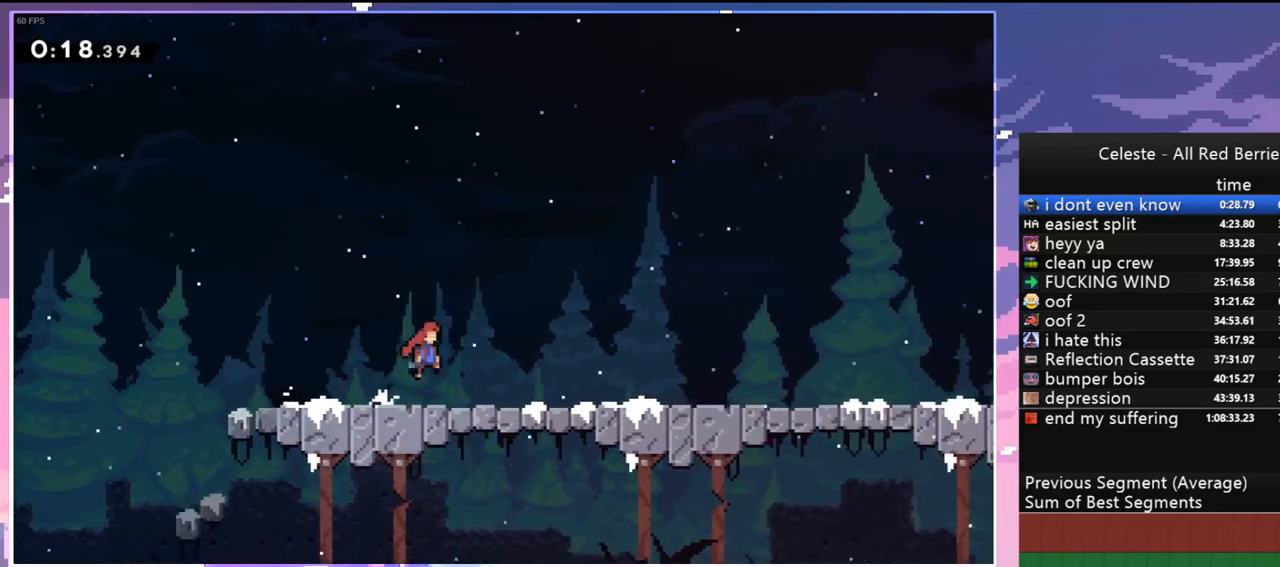
{"keys": ["right"], "events": [[167, "jump", "down"], [200, "jump", "up"], [433, "jump", "down"], [483, "jump", "up"]]}
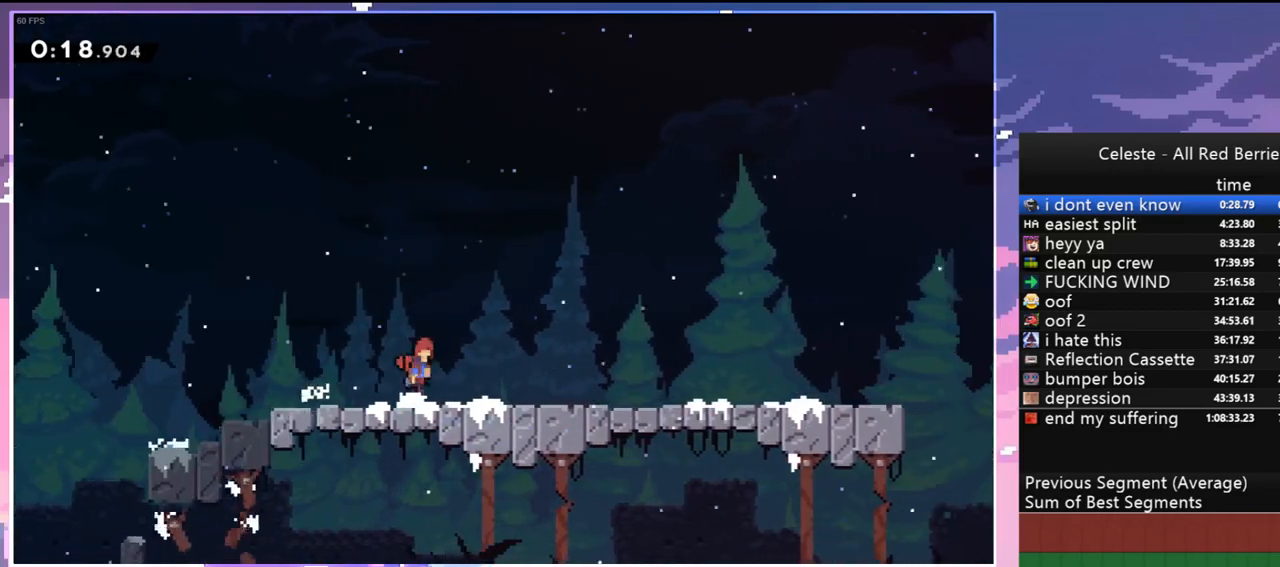
{"keys": ["jump", "right"], "events": [[217, "jump", "down"], [267, "jump", "up"], [500, "jump", "down"]]}
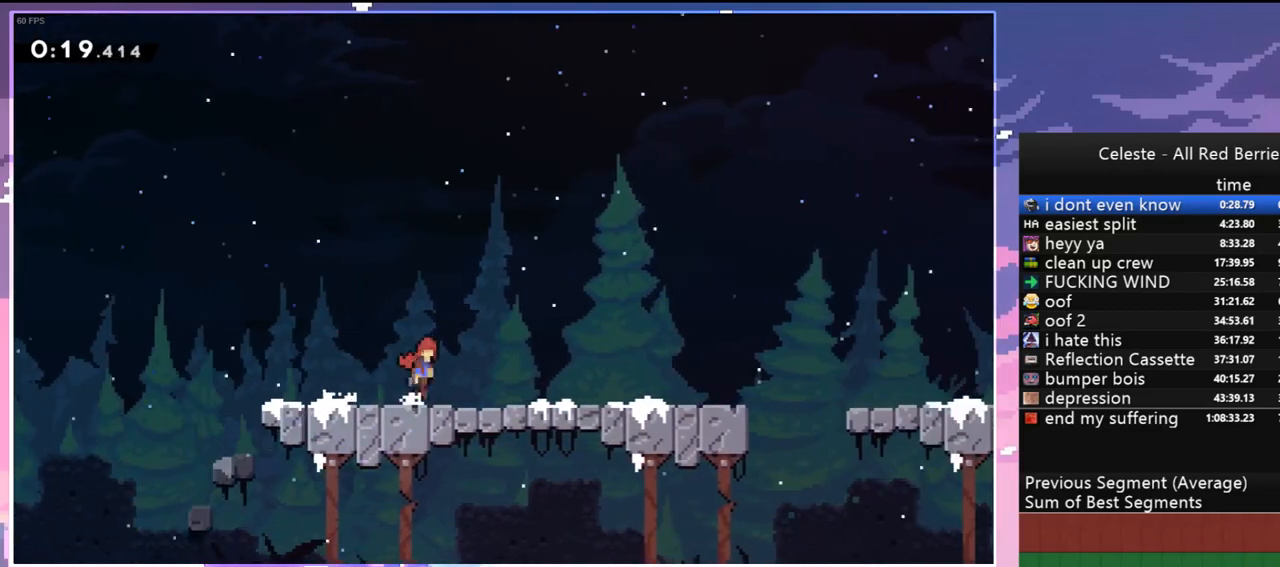
{"keys": ["right"], "events": [[50, "jump", "up"]]}
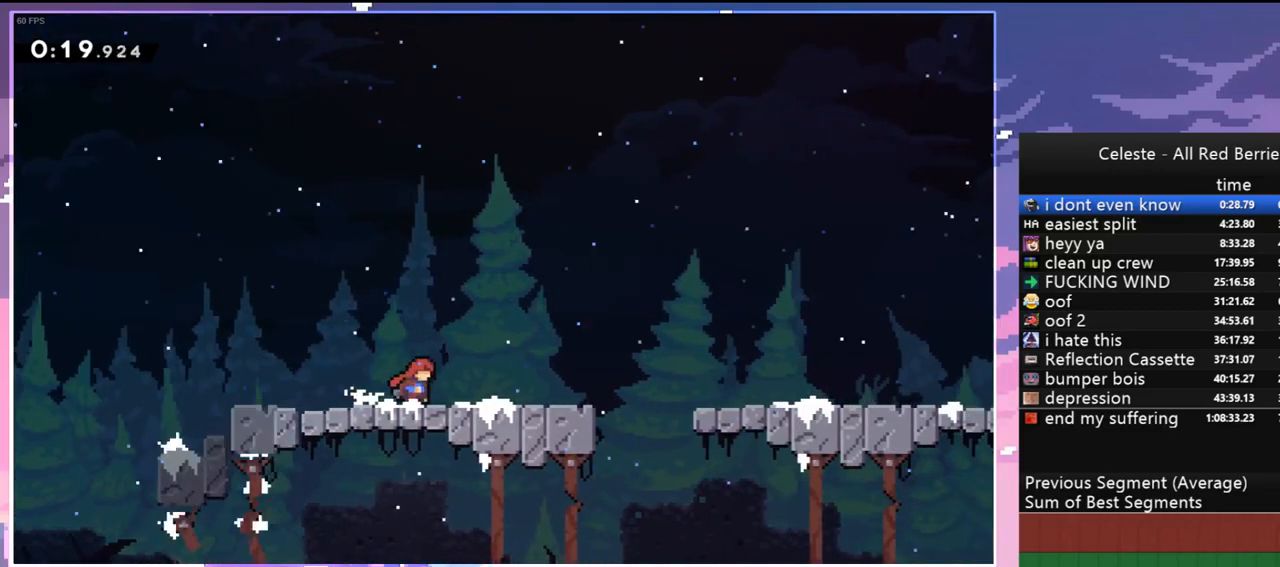
{"keys": ["jump", "right"], "events": [[17, "jump", "down"], [117, "jump", "up"], [400, "jump", "down"]]}
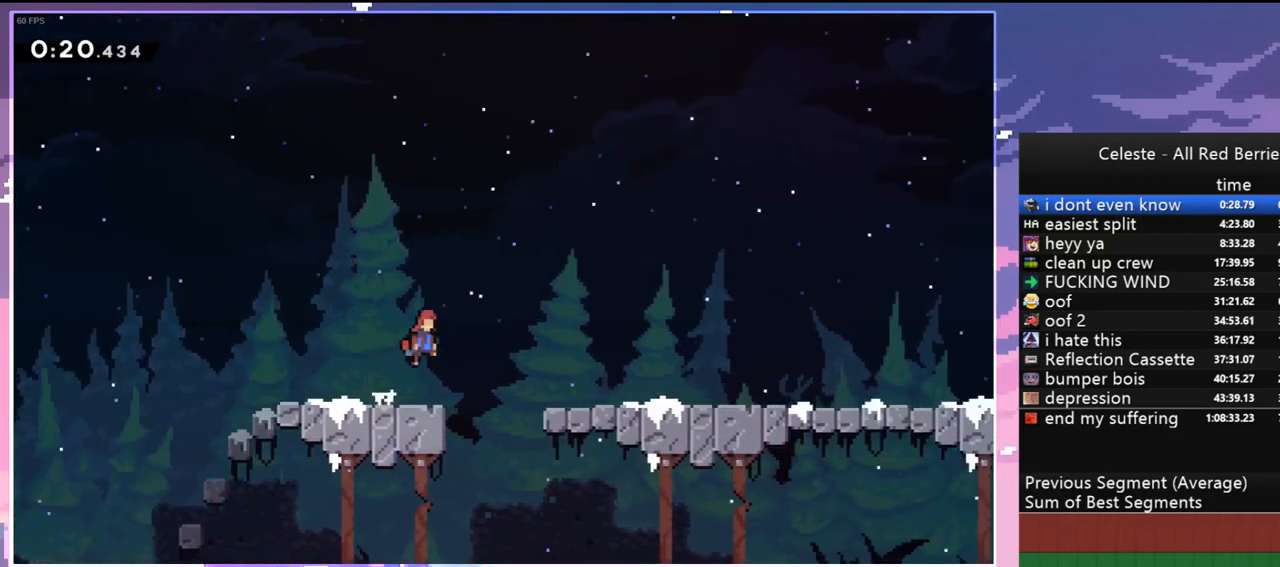
{"keys": ["right"], "events": [[183, "jump", "up"], [450, "jump", "down"], [500, "jump", "up"]]}
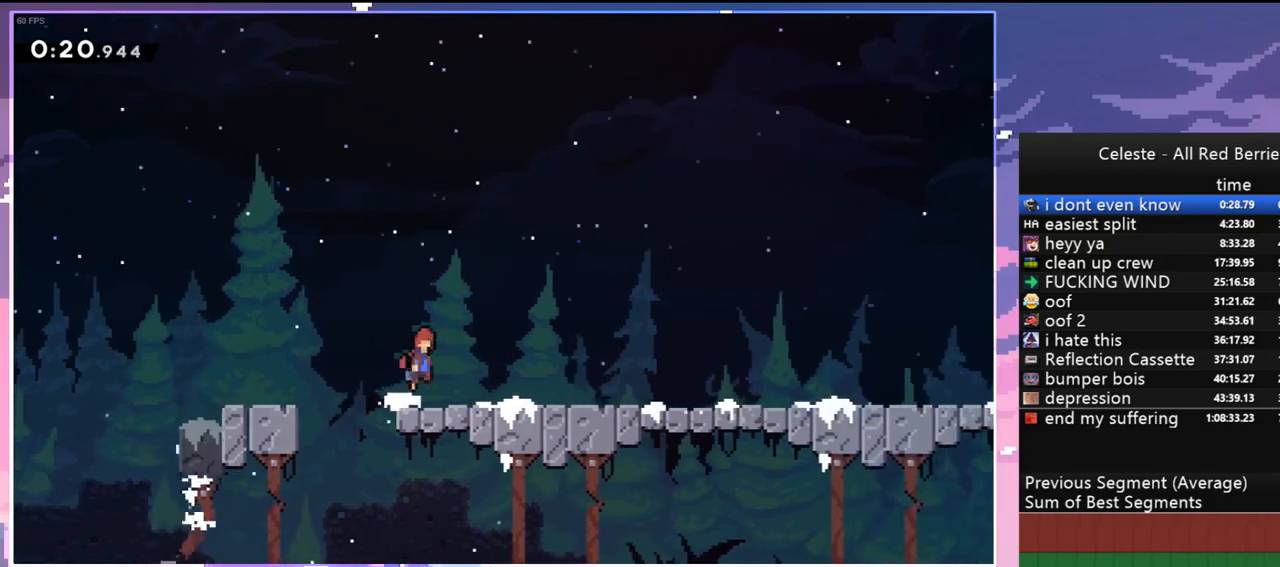
{"keys": ["right"], "events": [[233, "jump", "down"], [283, "jump", "up"]]}
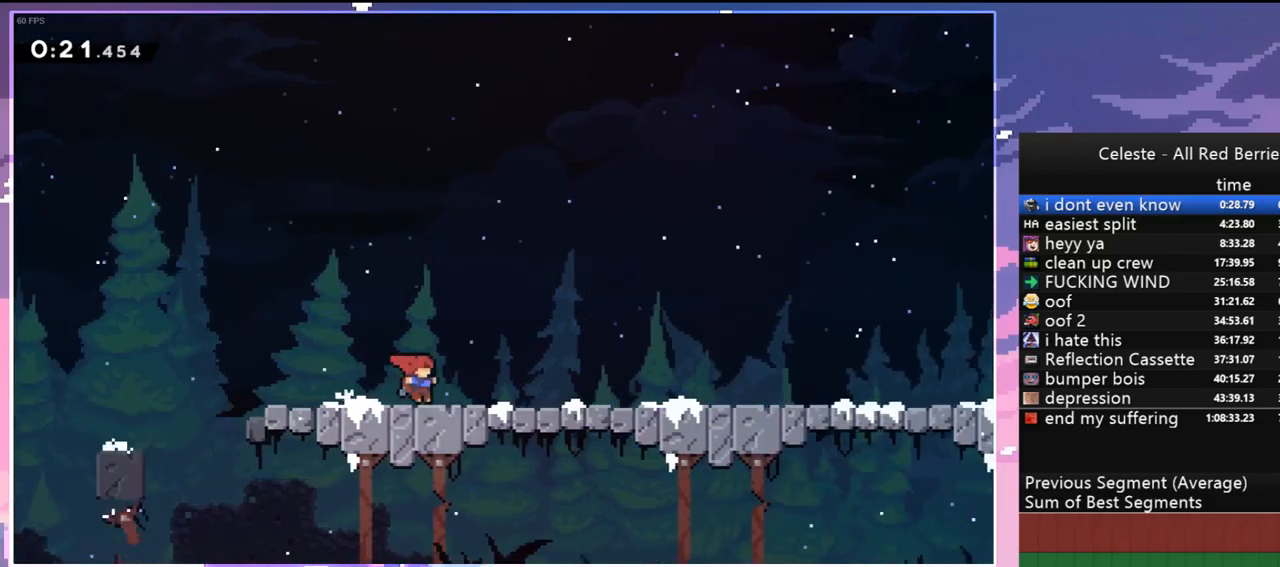
{"keys": ["right"], "events": [[17, "jump", "down"], [67, "jump", "up"], [300, "jump", "down"], [400, "jump", "up"]]}
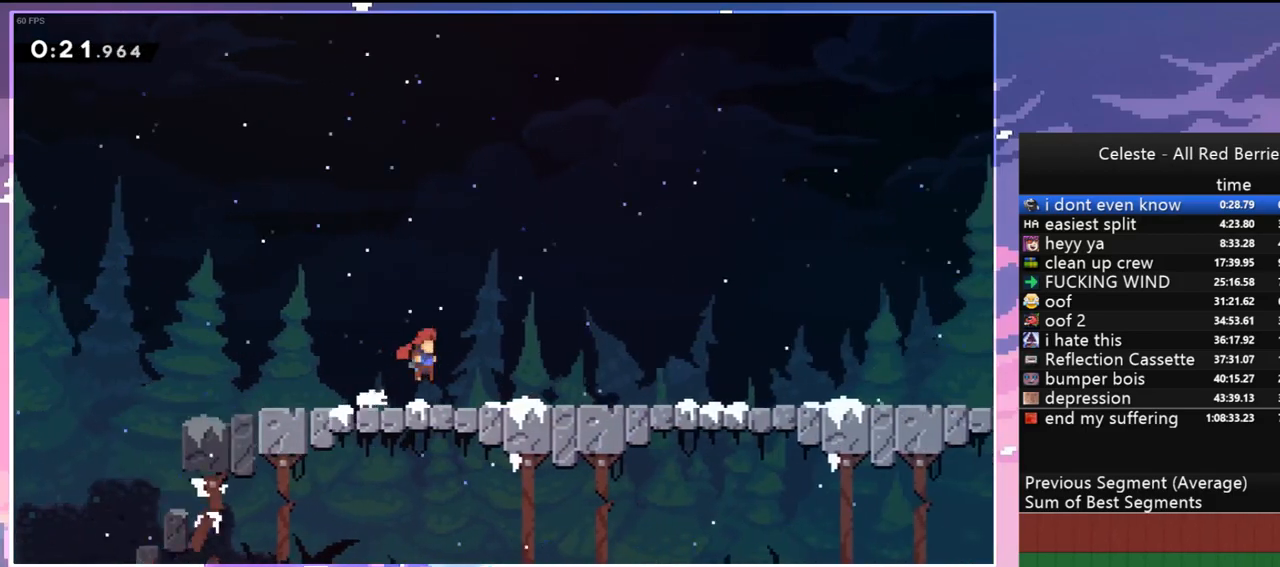
{"keys": ["right"], "events": [[83, "jump", "down"], [167, "jump", "up"], [450, "jump", "down"], [500, "jump", "up"]]}
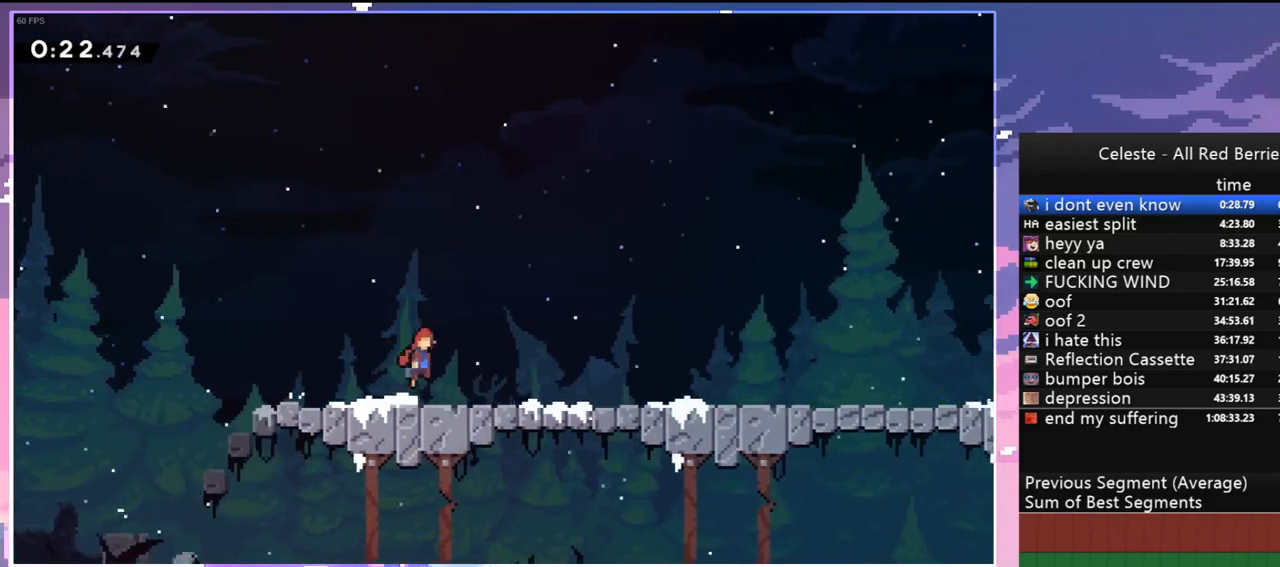
{"keys": ["right"], "events": [[233, "jump", "down"], [283, "jump", "up"]]}
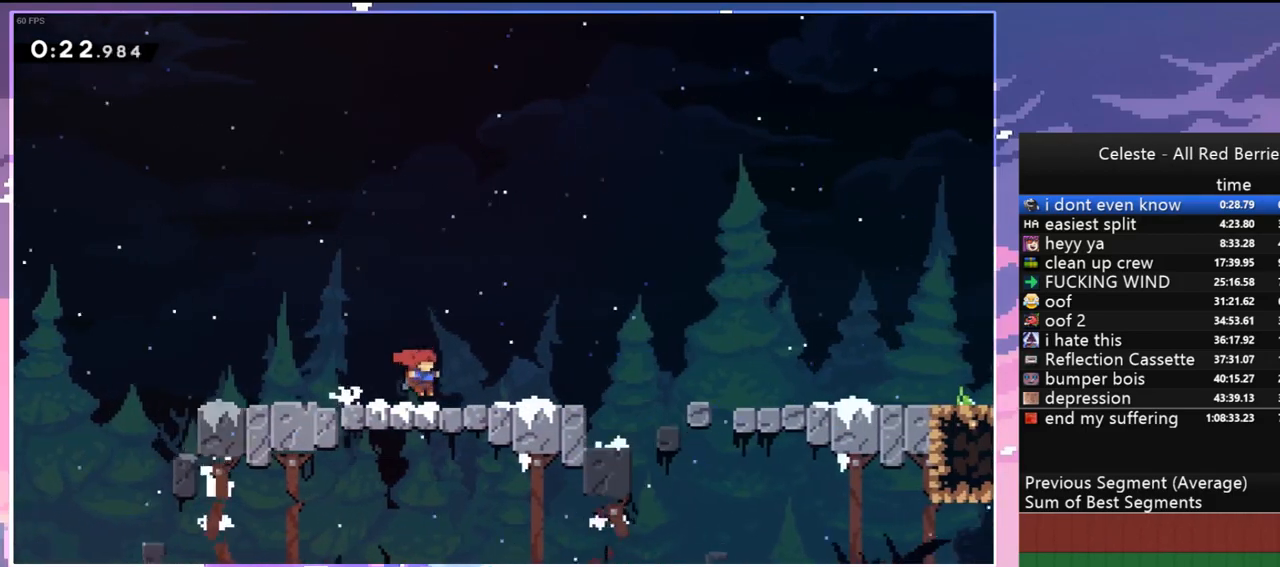
{"keys": ["right"], "events": [[67, "jump", "down"], [167, "jump", "up"]]}
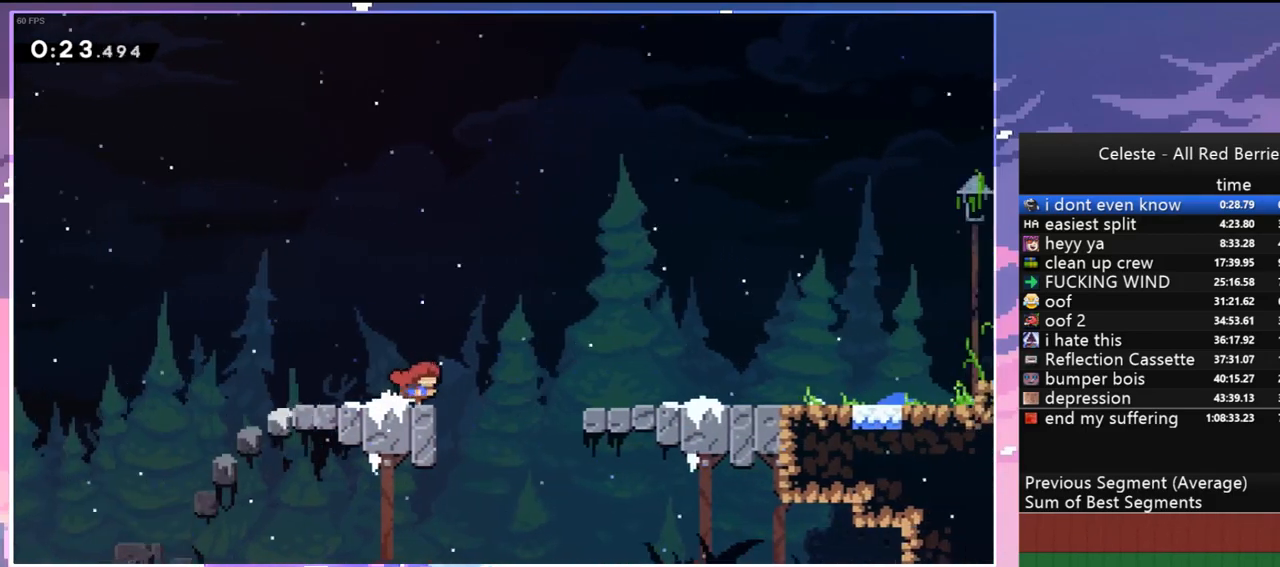
{"keys": ["jump", "right"], "events": [[33, "jump", "down"], [183, "up", "down"], [267, "up", "up"]]}
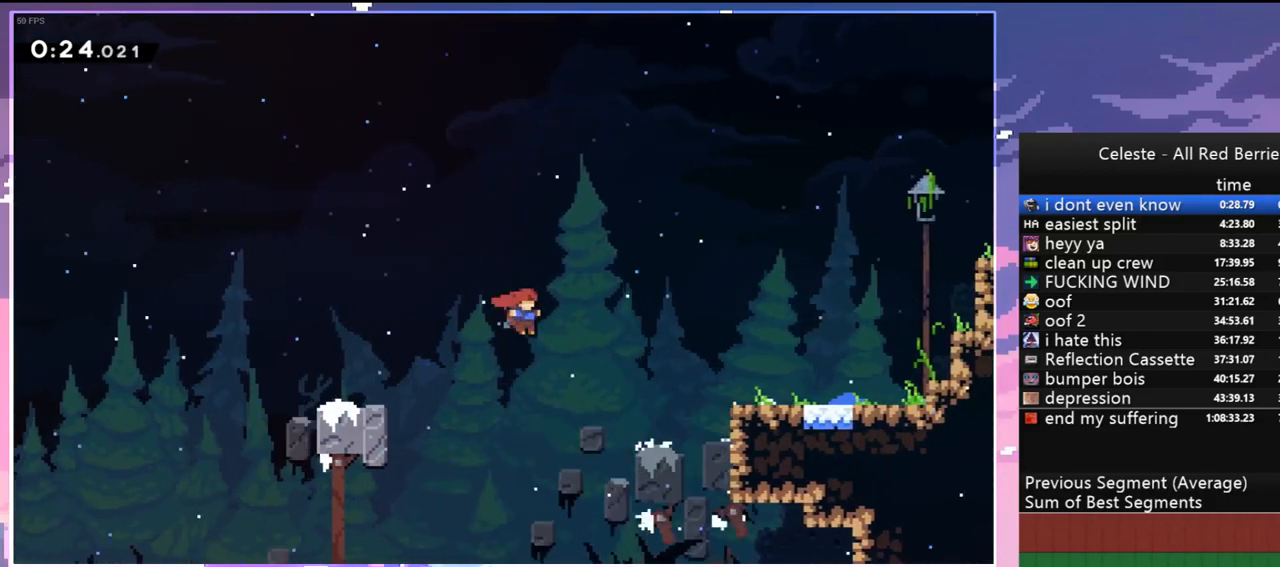
{"keys": ["skip"], "events": [[133, "jump", "up"], [133, "menu", "down"], [200, "right", "up"], [200, "skip", "down"], [233, "menu", "up"], [233, "skip", "up"], [283, "skip", "down"], [383, "skip", "up"], [433, "skip", "down"]]}
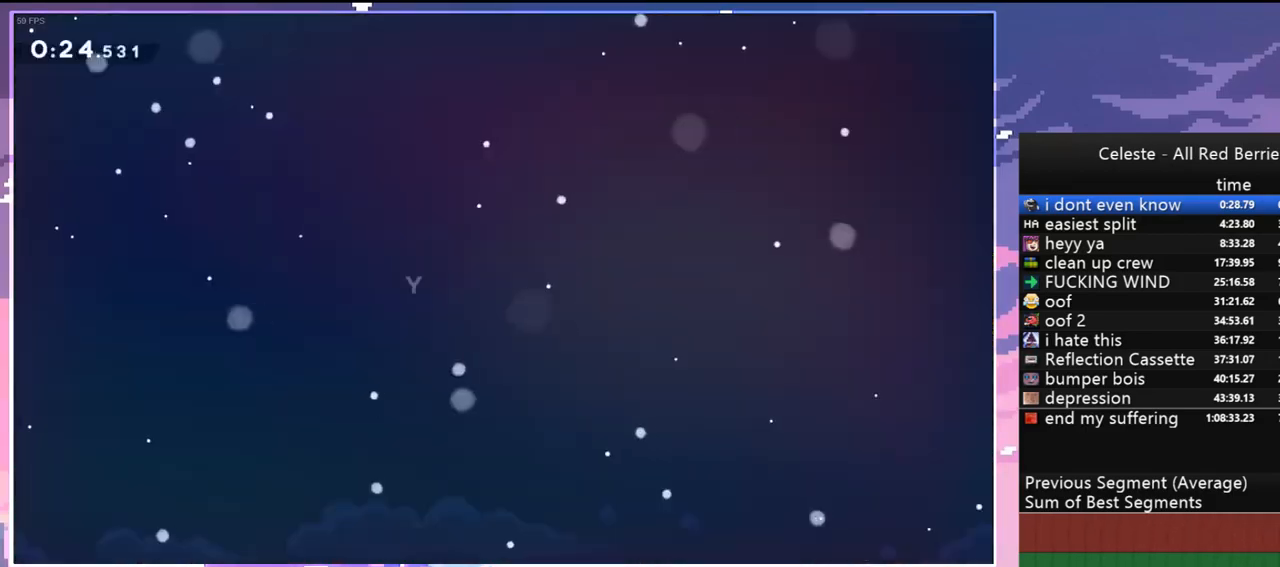
{"keys": [], "events": [[17, "skip", "up"], [117, "skip", "down"], [200, "skip", "up"]]}